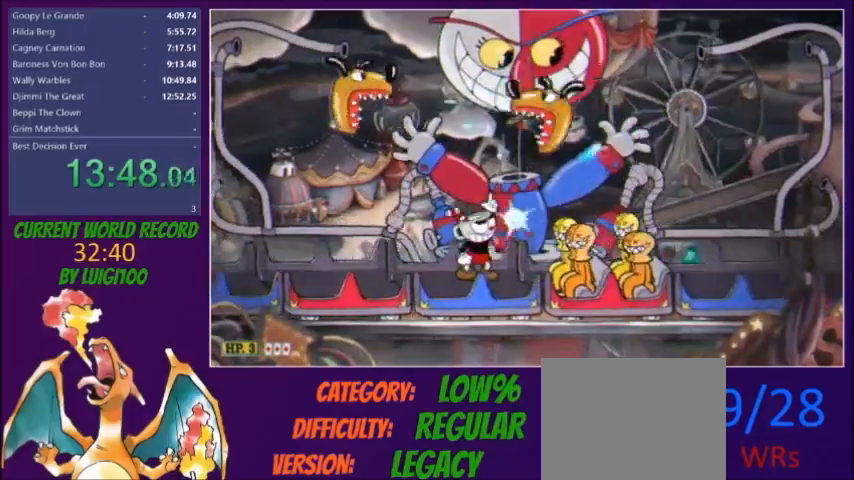
Gameplay with a controller (Xbox layout); each line is a JSON object with the inputs held at the frame after it. "button_events" lists button changes between this image and that frame as [ms after this image, input, new state], when the widget could be followed in between (sticks are given only as held states). Not read: L3 R3 left_stick right_stick.
{"buttons": ["X", "DPAD_UP", "DPAD_RIGHT"], "button_events": [[501, "DPAD_RIGHT", "down"]]}
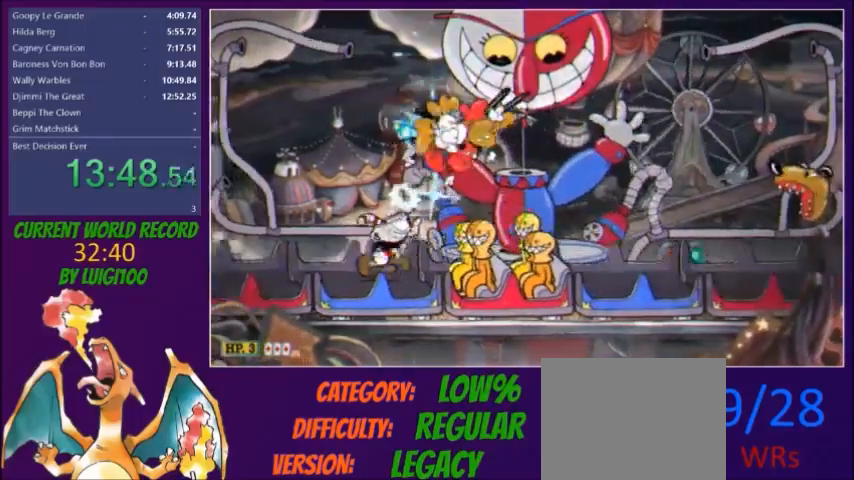
{"buttons": ["X", "DPAD_UP", "DPAD_RIGHT"], "button_events": [[67, "L1", "down"], [334, "R1", "down"], [400, "L1", "up"], [500, "R1", "up"]]}
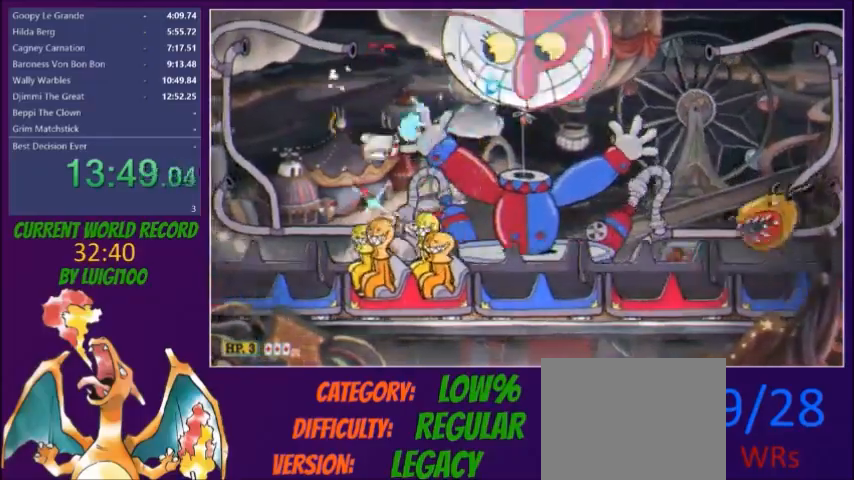
{"buttons": ["X", "R1", "DPAD_UP", "DPAD_RIGHT"], "button_events": [[501, "R1", "down"]]}
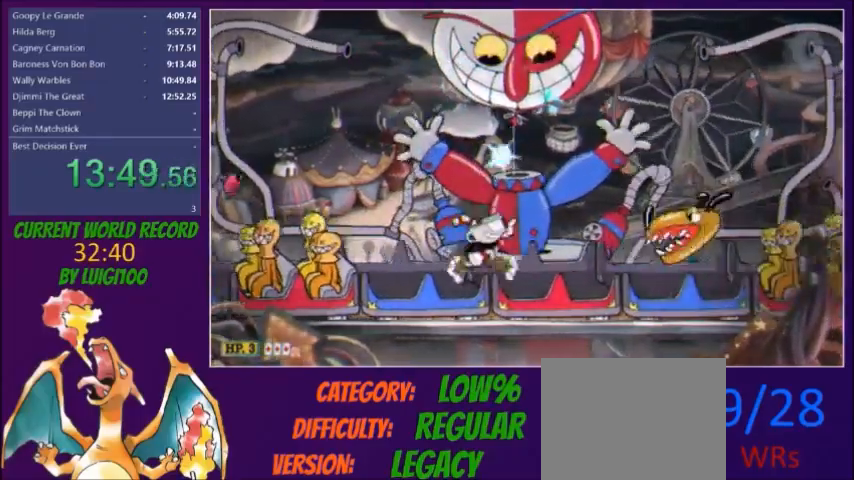
{"buttons": ["X", "R1", "DPAD_UP"], "button_events": [[33, "DPAD_RIGHT", "up"], [67, "R1", "up"], [300, "DPAD_RIGHT", "down"], [434, "DPAD_RIGHT", "up"], [467, "R1", "down"]]}
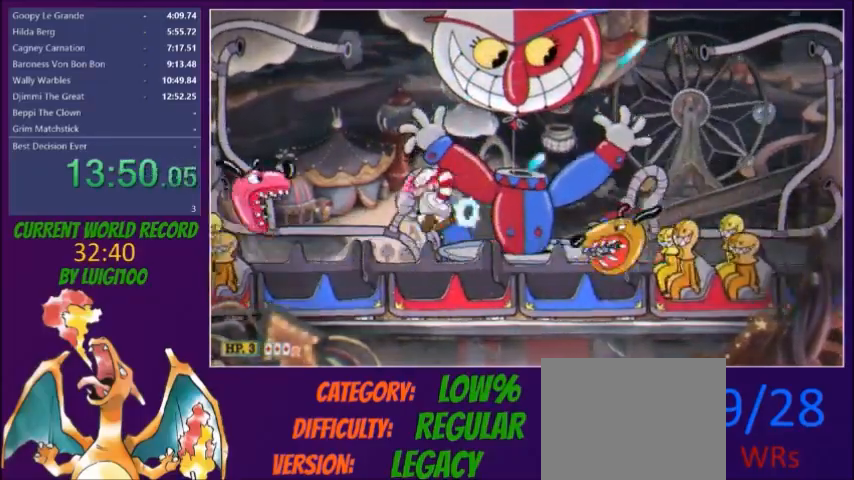
{"buttons": ["X", "DPAD_UP"], "button_events": [[67, "R1", "up"], [134, "DPAD_RIGHT", "down"], [134, "DPAD_UP", "up"], [201, "DPAD_RIGHT", "up"], [201, "DPAD_UP", "down"]]}
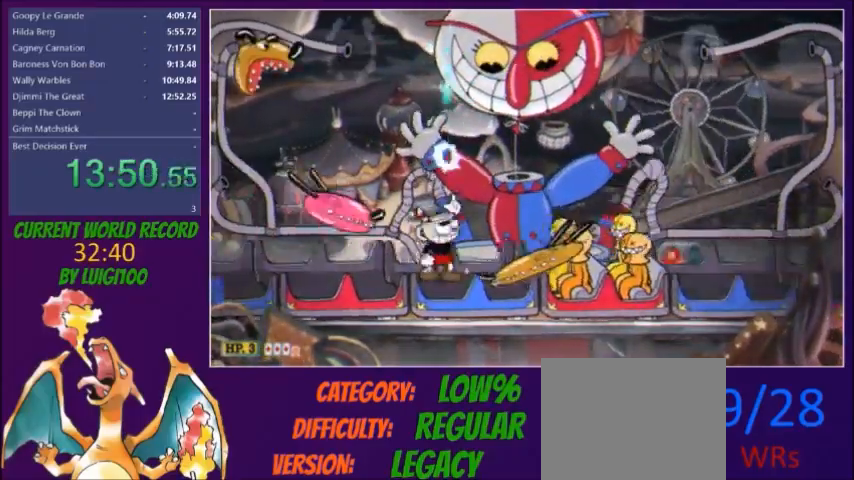
{"buttons": ["X", "R1", "DPAD_UP"], "button_events": [[33, "DPAD_RIGHT", "down"], [67, "R1", "down"], [133, "DPAD_RIGHT", "up"], [200, "R1", "up"], [267, "DPAD_LEFT", "down"], [367, "DPAD_LEFT", "up"], [500, "R1", "down"]]}
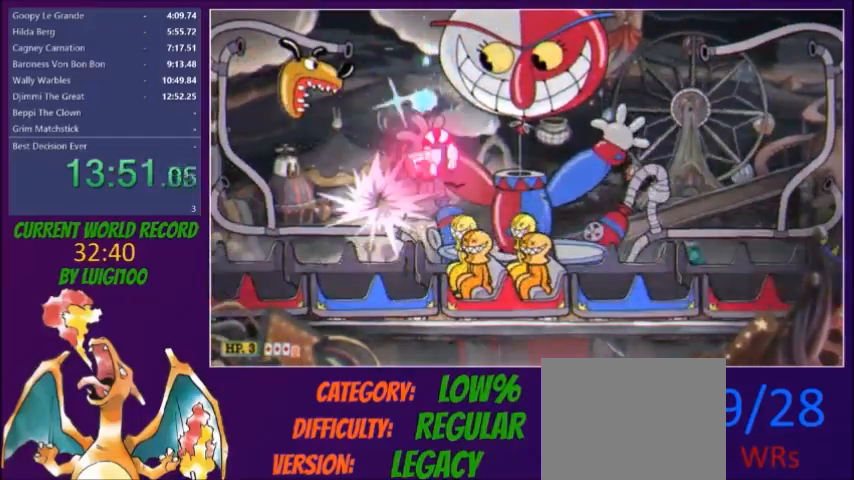
{"buttons": ["X", "DPAD_UP", "DPAD_RIGHT"], "button_events": [[67, "DPAD_RIGHT", "down"], [201, "R1", "up"]]}
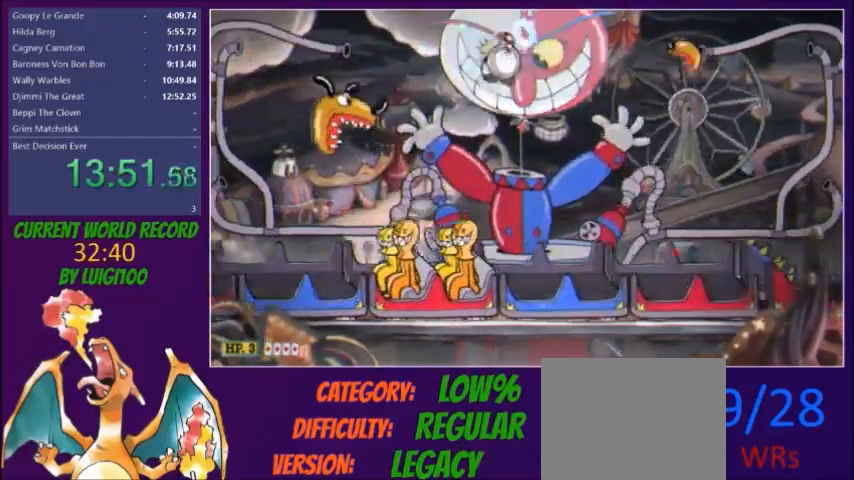
{"buttons": ["X", "DPAD_UP"], "button_events": [[167, "DPAD_RIGHT", "up"], [367, "R1", "down"], [467, "R1", "up"]]}
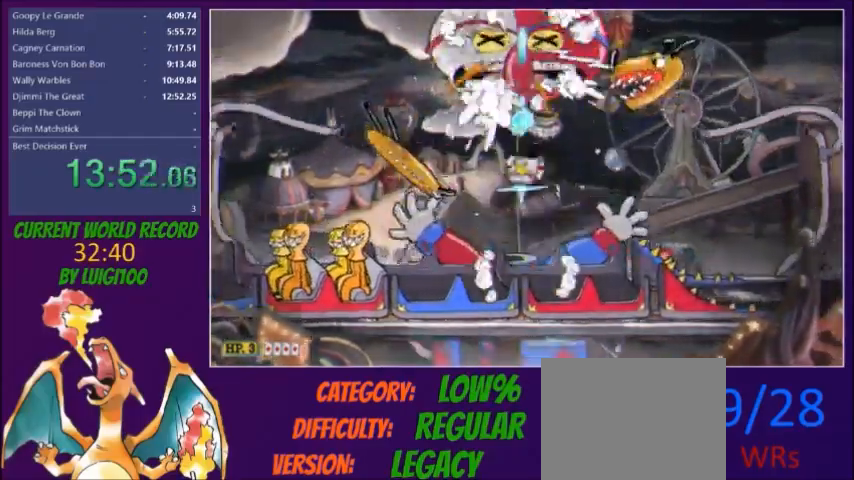
{"buttons": ["X", "DPAD_UP", "DPAD_RIGHT"], "button_events": [[34, "DPAD_RIGHT", "down"]]}
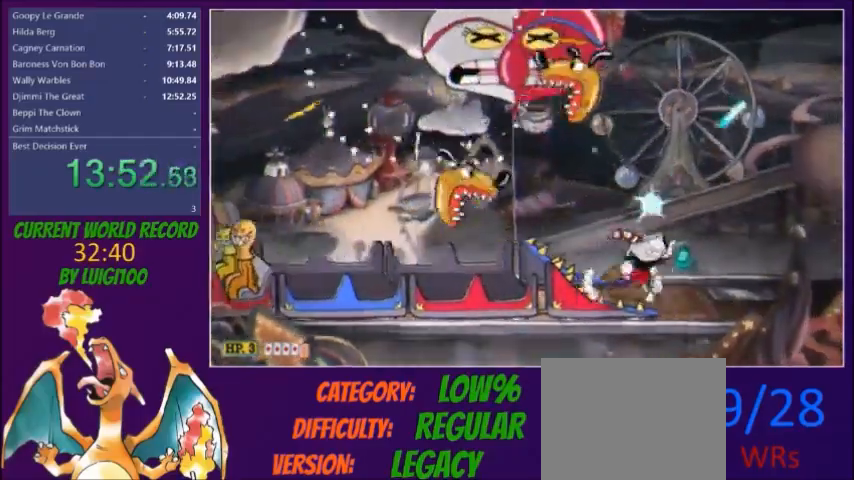
{"buttons": ["X", "L1", "DPAD_UP", "DPAD_LEFT"], "button_events": [[33, "DPAD_RIGHT", "up"], [100, "DPAD_LEFT", "down"], [100, "L1", "down"]]}
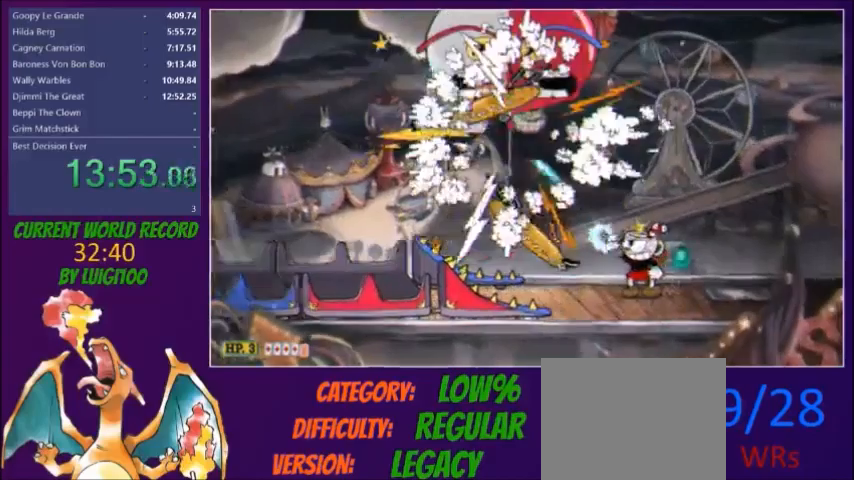
{"buttons": ["X", "Y", "DPAD_LEFT"], "button_events": [[101, "DPAD_LEFT", "up"], [101, "L1", "up"], [134, "DPAD_UP", "up"], [134, "R1", "down"], [334, "DPAD_LEFT", "down"], [334, "R1", "up"], [434, "Y", "down"]]}
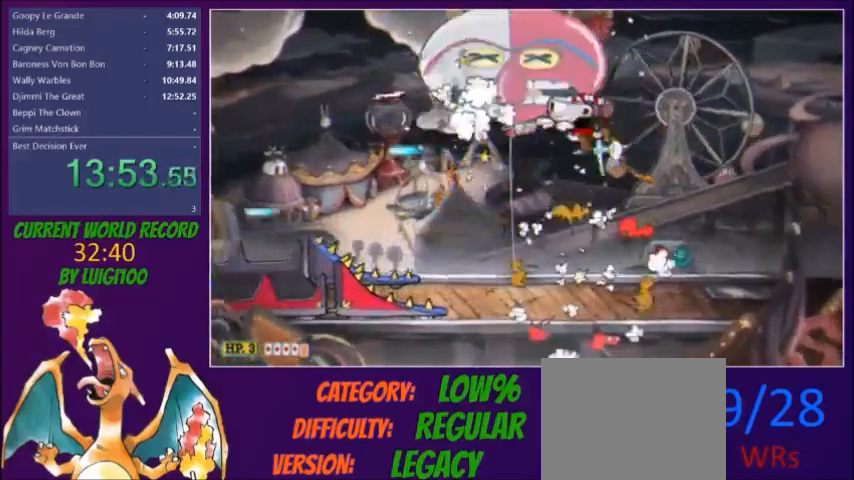
{"buttons": ["DPAD_RIGHT"], "button_events": [[33, "Y", "up"], [67, "X", "up"], [167, "DPAD_LEFT", "up"], [334, "DPAD_RIGHT", "down"]]}
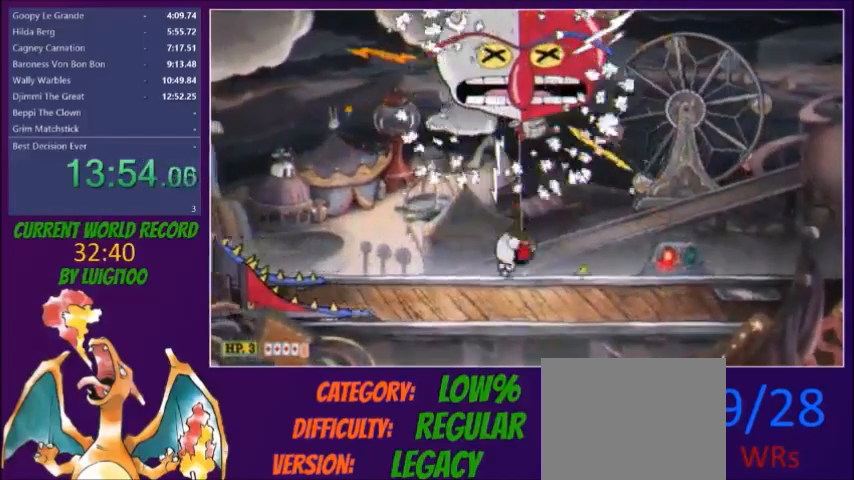
{"buttons": ["L2", "DPAD_DOWN"], "button_events": [[67, "DPAD_DOWN", "down"], [101, "DPAD_RIGHT", "up"], [134, "L2", "down"], [234, "L2", "up"], [501, "L2", "down"]]}
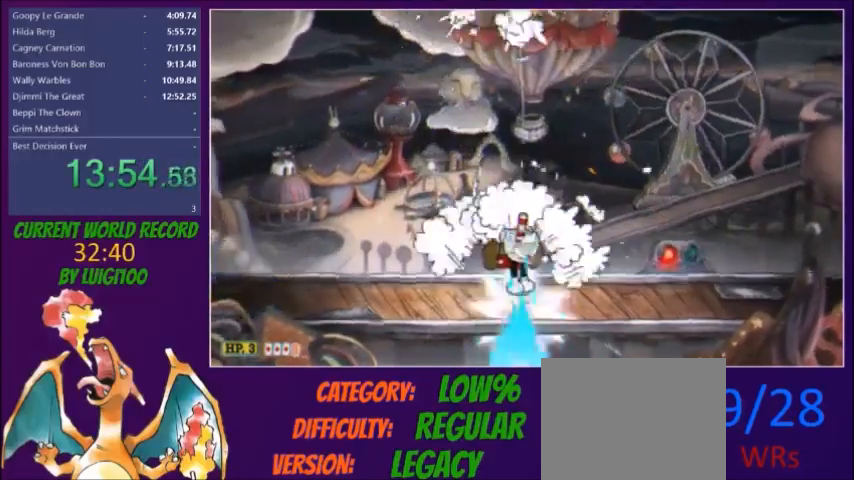
{"buttons": ["DPAD_DOWN"], "button_events": [[100, "L2", "up"], [167, "L2", "down"], [234, "L2", "up"], [300, "L2", "down"], [367, "L2", "up"], [434, "L2", "down"], [500, "L2", "up"]]}
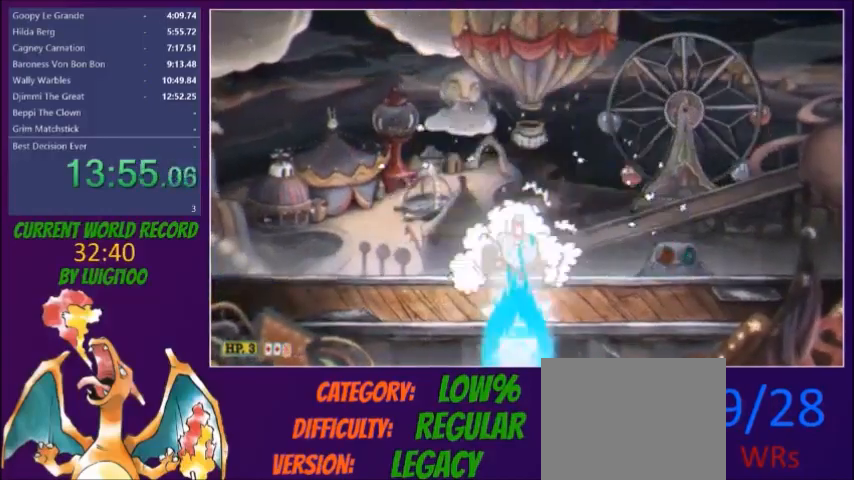
{"buttons": ["L2", "DPAD_DOWN"], "button_events": [[67, "L2", "down"], [134, "L2", "up"], [201, "L2", "down"], [267, "L2", "up"], [367, "L2", "down"], [434, "L2", "up"], [501, "L2", "down"]]}
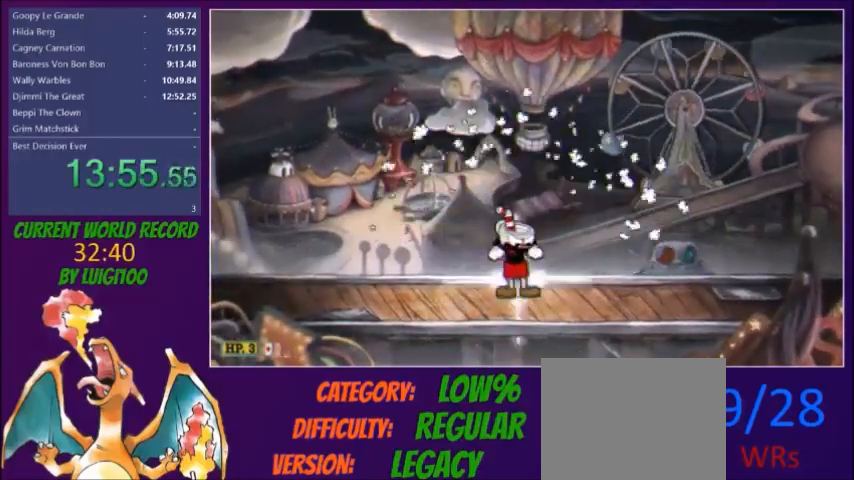
{"buttons": ["DPAD_DOWN"], "button_events": [[67, "L2", "up"], [133, "L2", "down"], [200, "L2", "up"], [267, "L2", "down"], [367, "L2", "up"], [434, "L2", "down"], [500, "L2", "up"]]}
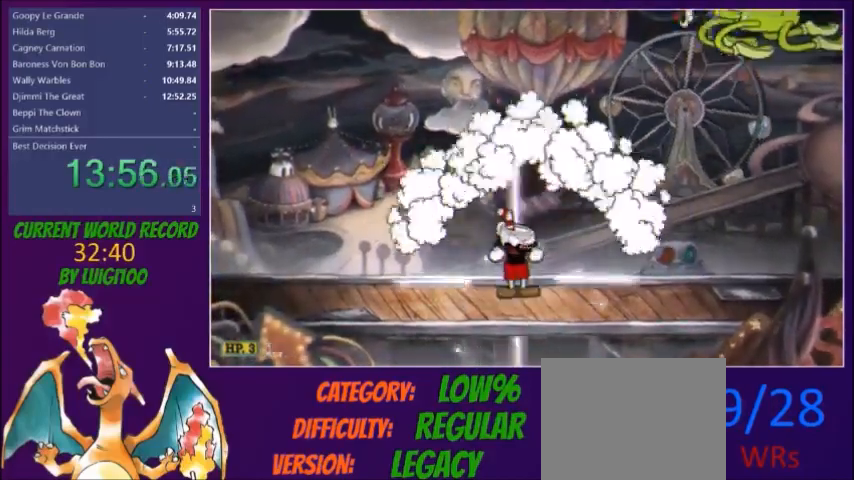
{"buttons": ["X", "DPAD_UP", "DPAD_RIGHT"], "button_events": [[67, "L2", "down"], [201, "L2", "up"], [267, "DPAD_DOWN", "up"], [368, "DPAD_RIGHT", "down"], [434, "DPAD_UP", "down"], [434, "X", "down"]]}
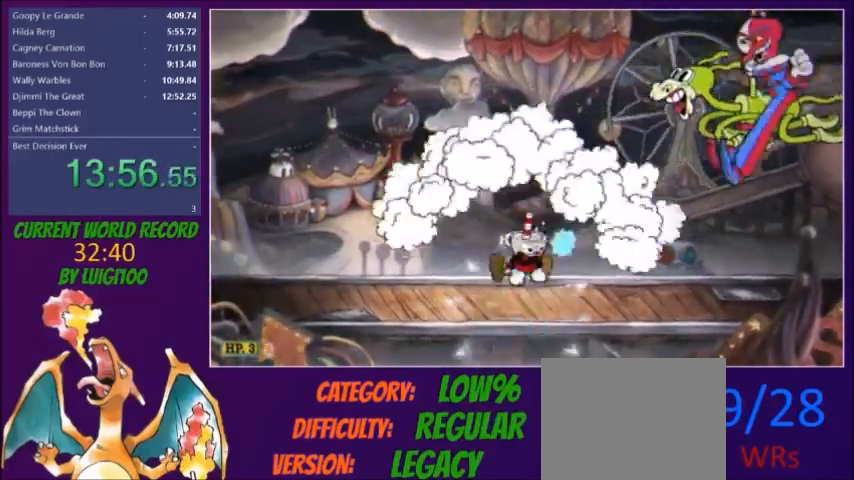
{"buttons": ["X", "DPAD_UP", "DPAD_RIGHT"], "button_events": []}
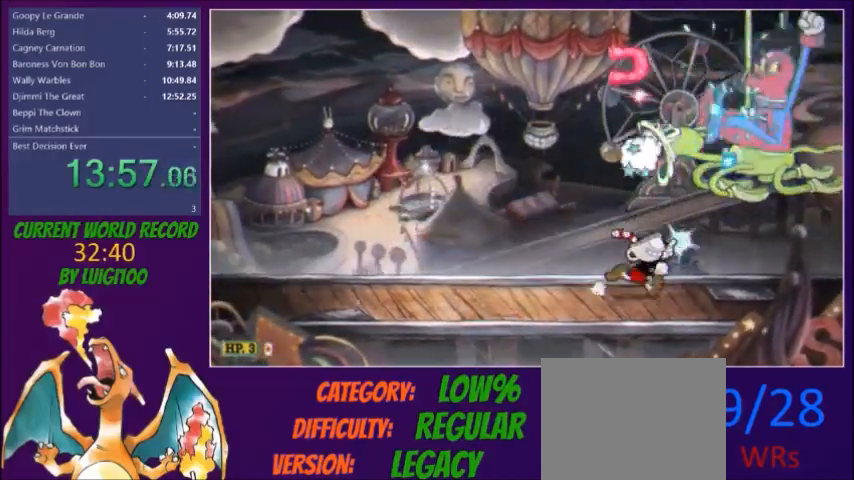
{"buttons": ["X", "DPAD_UP"], "button_events": [[301, "DPAD_RIGHT", "up"]]}
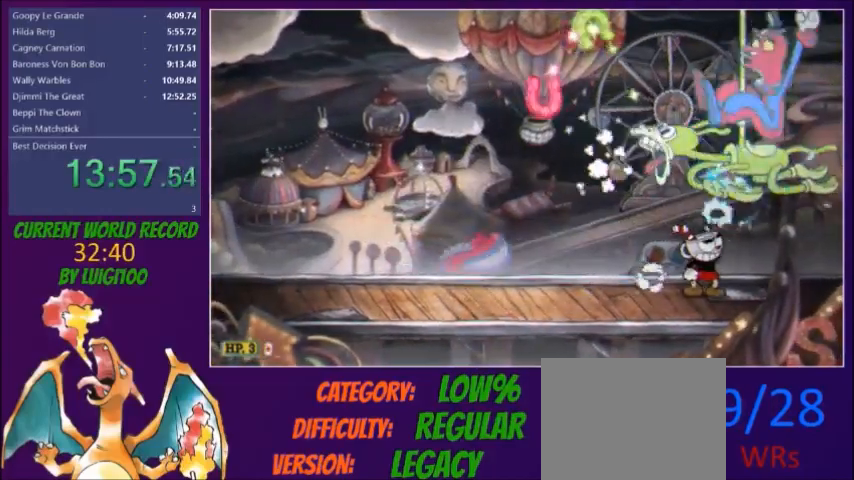
{"buttons": ["X", "DPAD_UP"], "button_events": []}
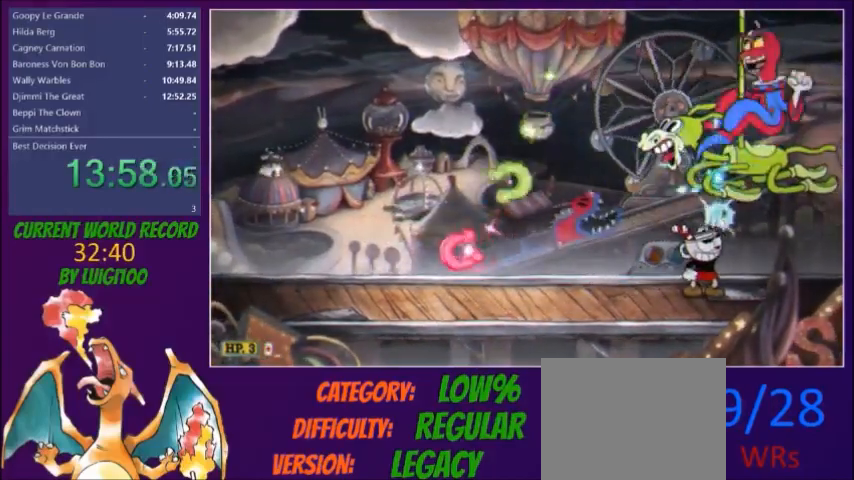
{"buttons": ["X", "DPAD_UP"], "button_events": []}
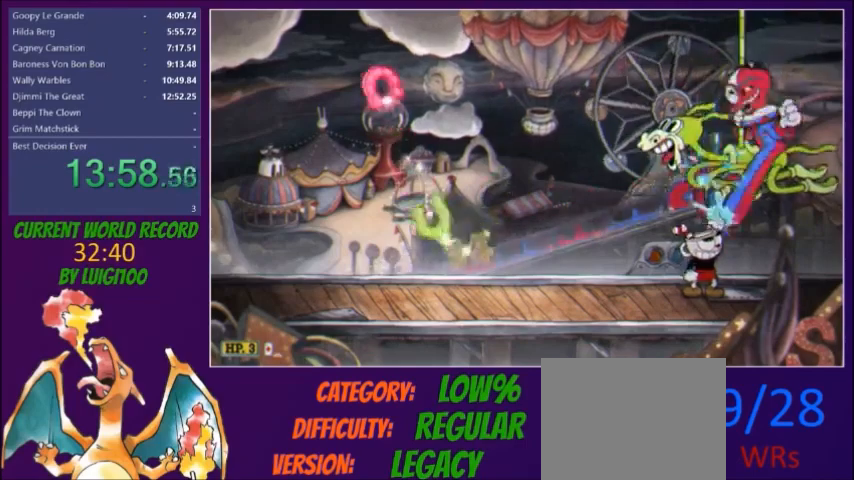
{"buttons": ["X", "DPAD_UP"], "button_events": []}
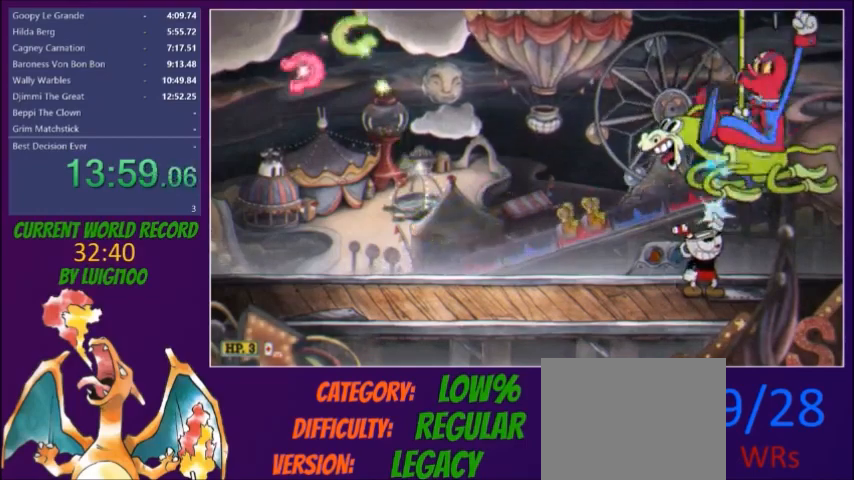
{"buttons": ["X", "DPAD_UP"], "button_events": []}
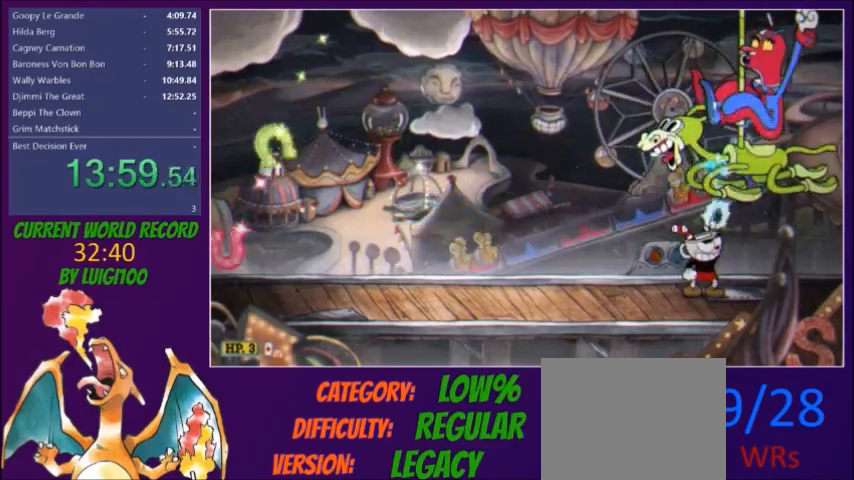
{"buttons": ["X", "DPAD_UP"], "button_events": []}
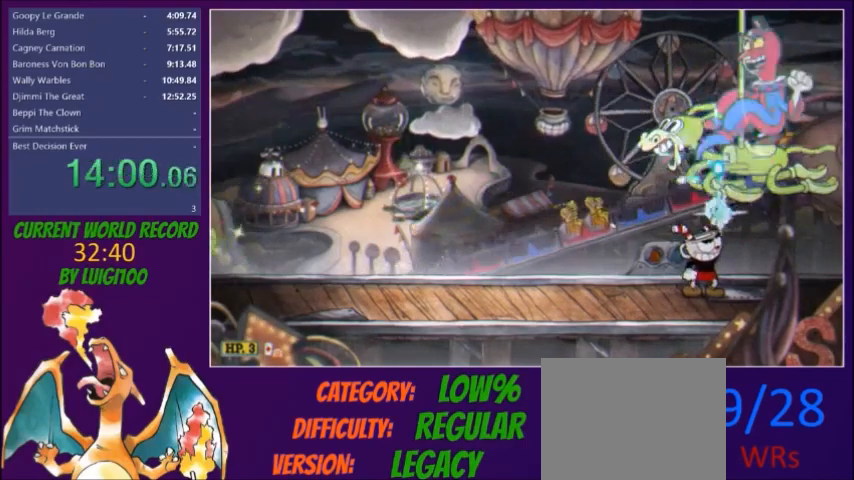
{"buttons": ["X", "DPAD_UP"], "button_events": []}
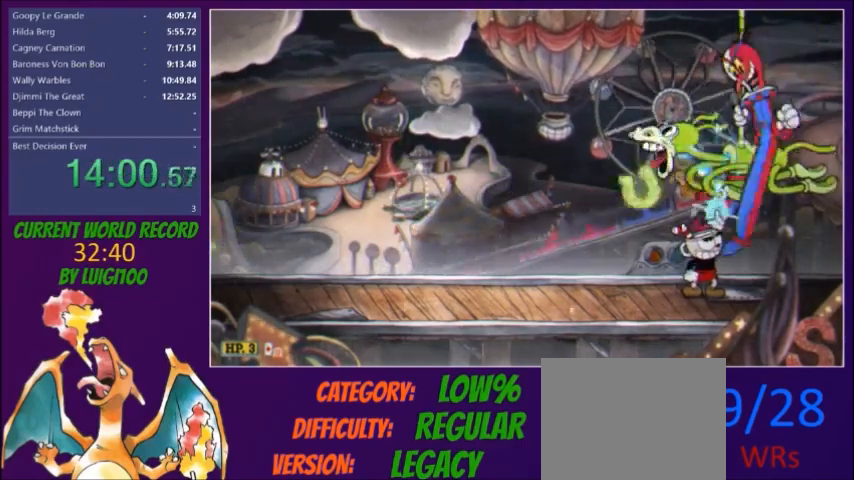
{"buttons": ["X", "DPAD_UP"], "button_events": []}
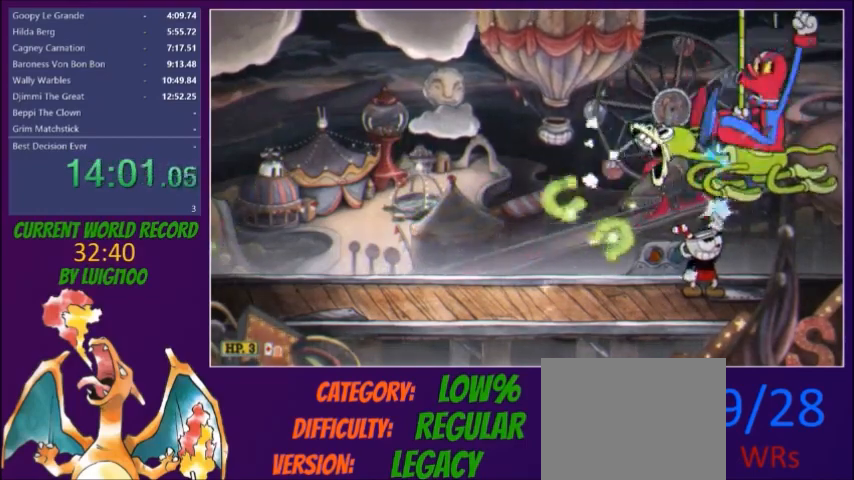
{"buttons": ["X", "DPAD_UP"], "button_events": []}
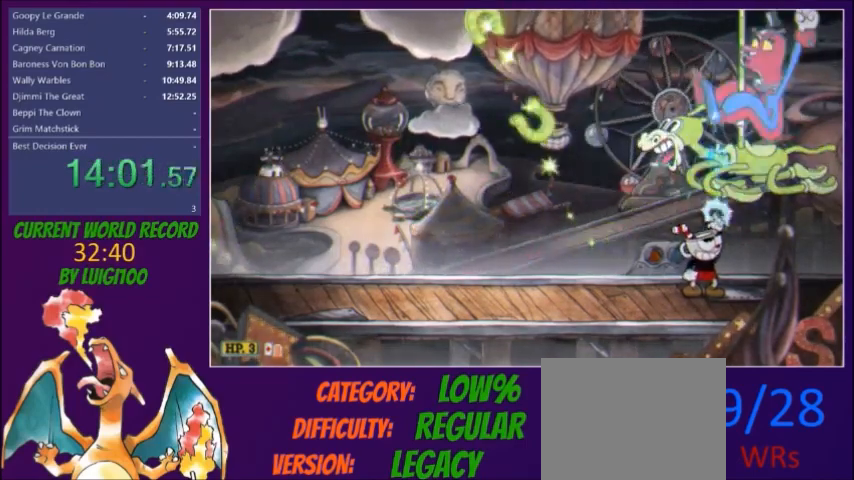
{"buttons": ["X", "DPAD_UP"], "button_events": []}
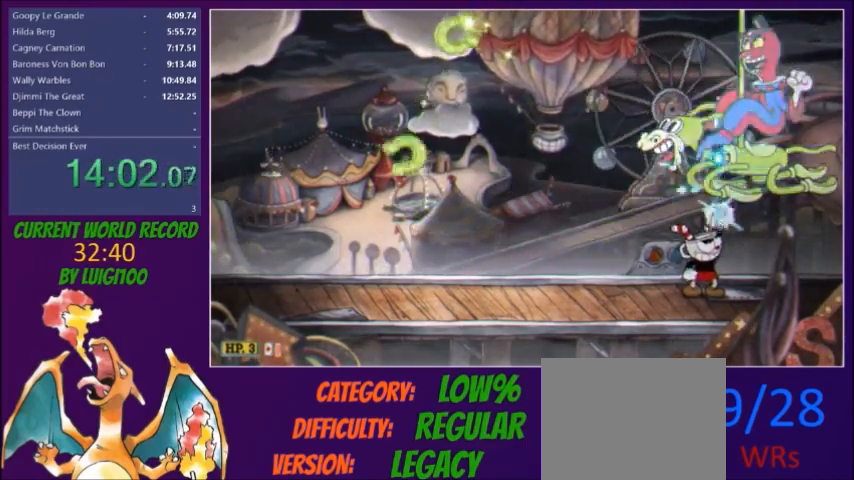
{"buttons": ["X", "DPAD_UP"], "button_events": []}